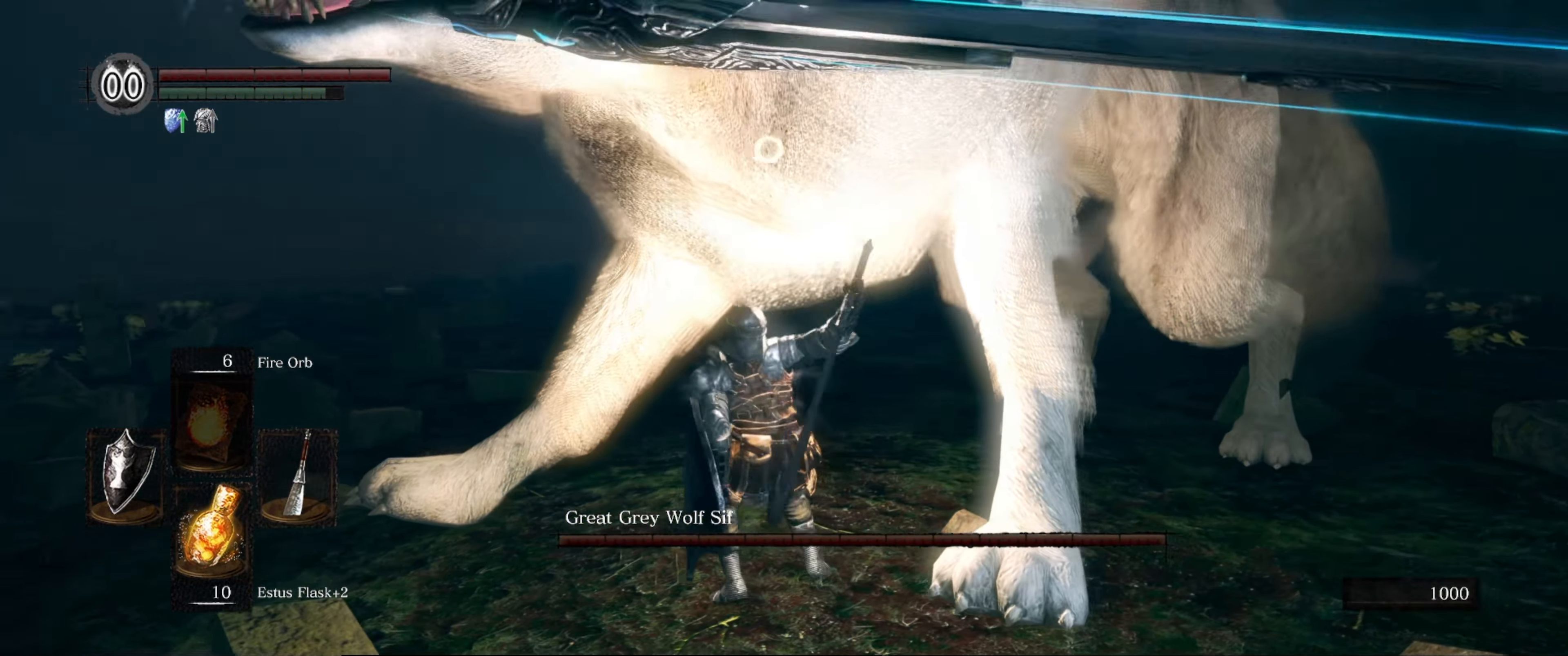
Gameplay with a controller (Xbox layout); each line is a JSON object with the inputs held at the frame after it. "events" lists button and stick changes between this image and that frame as [ms after this image, input, new state], when the widget could be followed in between. Not read: L3 R3.
{"buttons": [], "left_stick": "up", "right_stick": "center", "events": []}
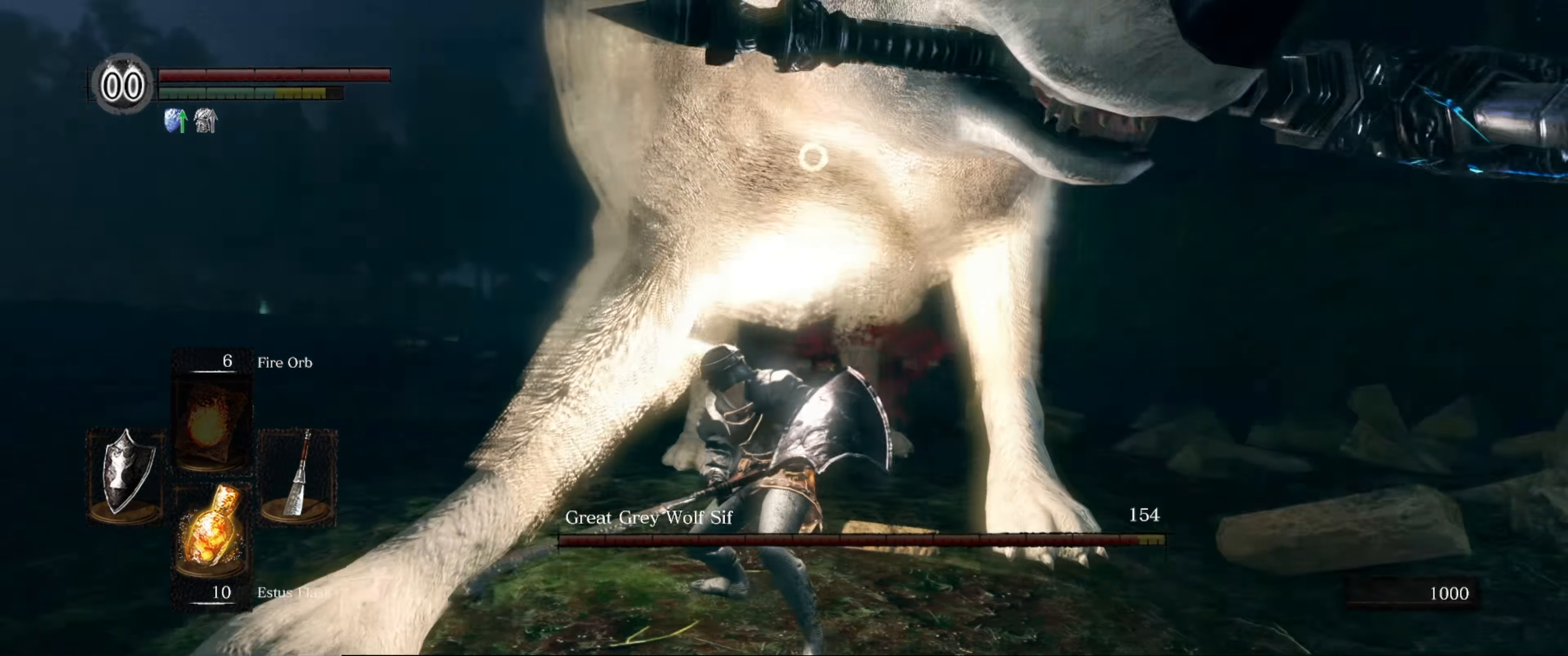
{"buttons": ["L1"], "left_stick": "up", "right_stick": "center", "events": [[433, "L1", "down"]]}
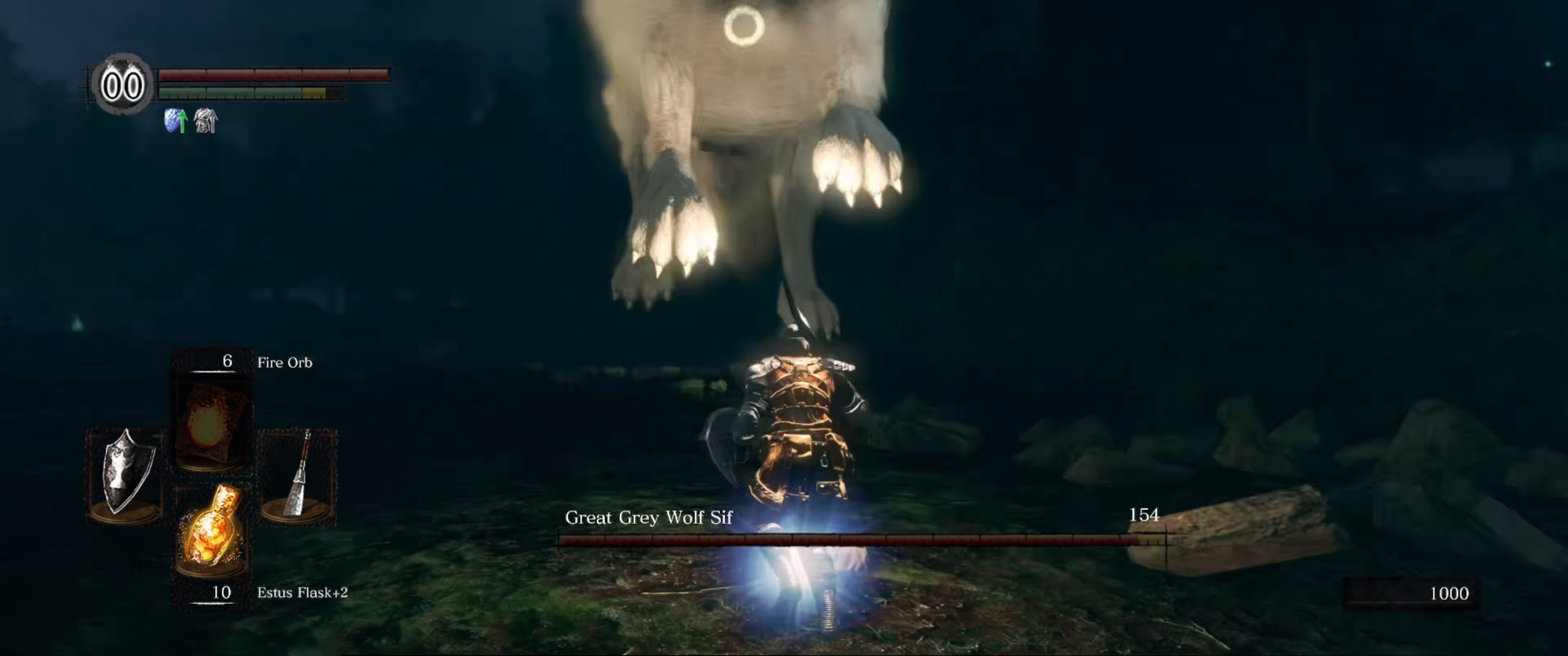
{"buttons": [], "left_stick": "up", "right_stick": "center", "events": [[216, "L1", "up"]]}
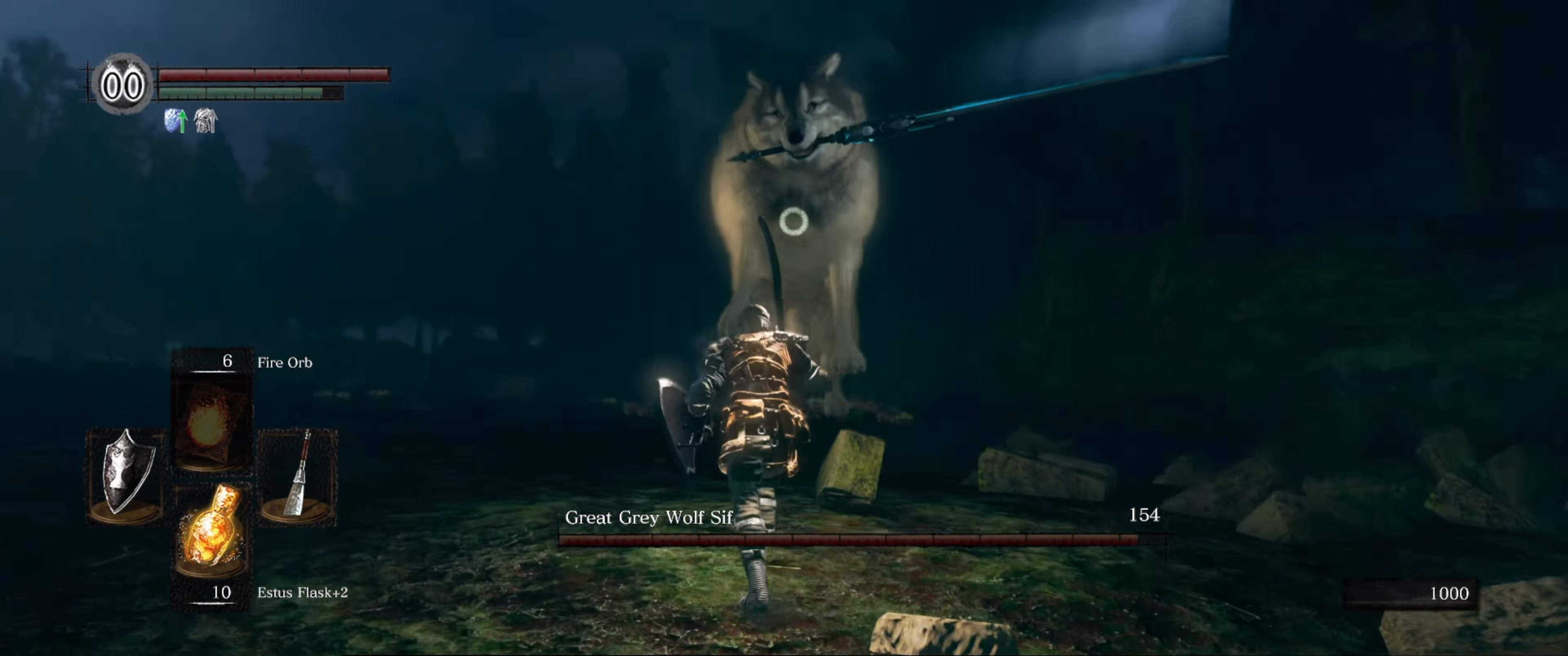
{"buttons": [], "left_stick": "up", "right_stick": "center", "events": []}
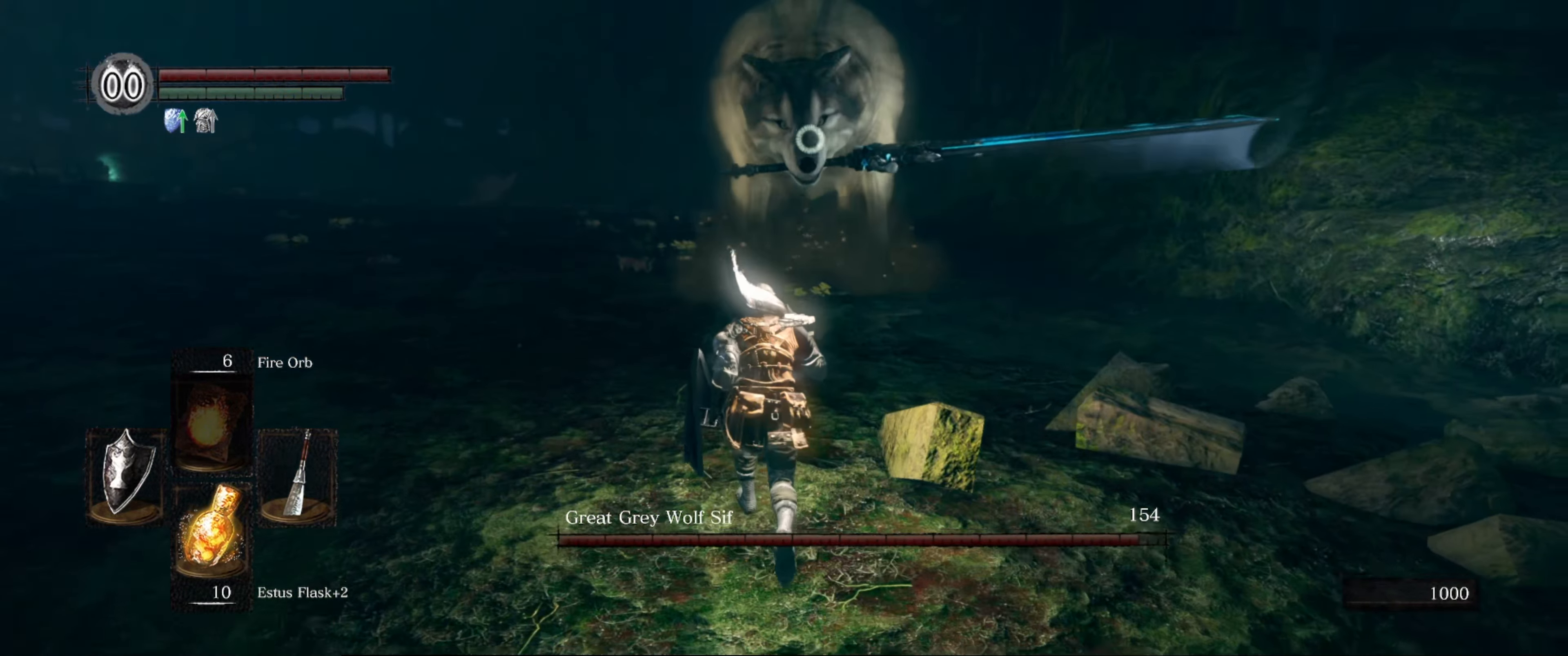
{"buttons": [], "left_stick": "up", "right_stick": "center", "events": []}
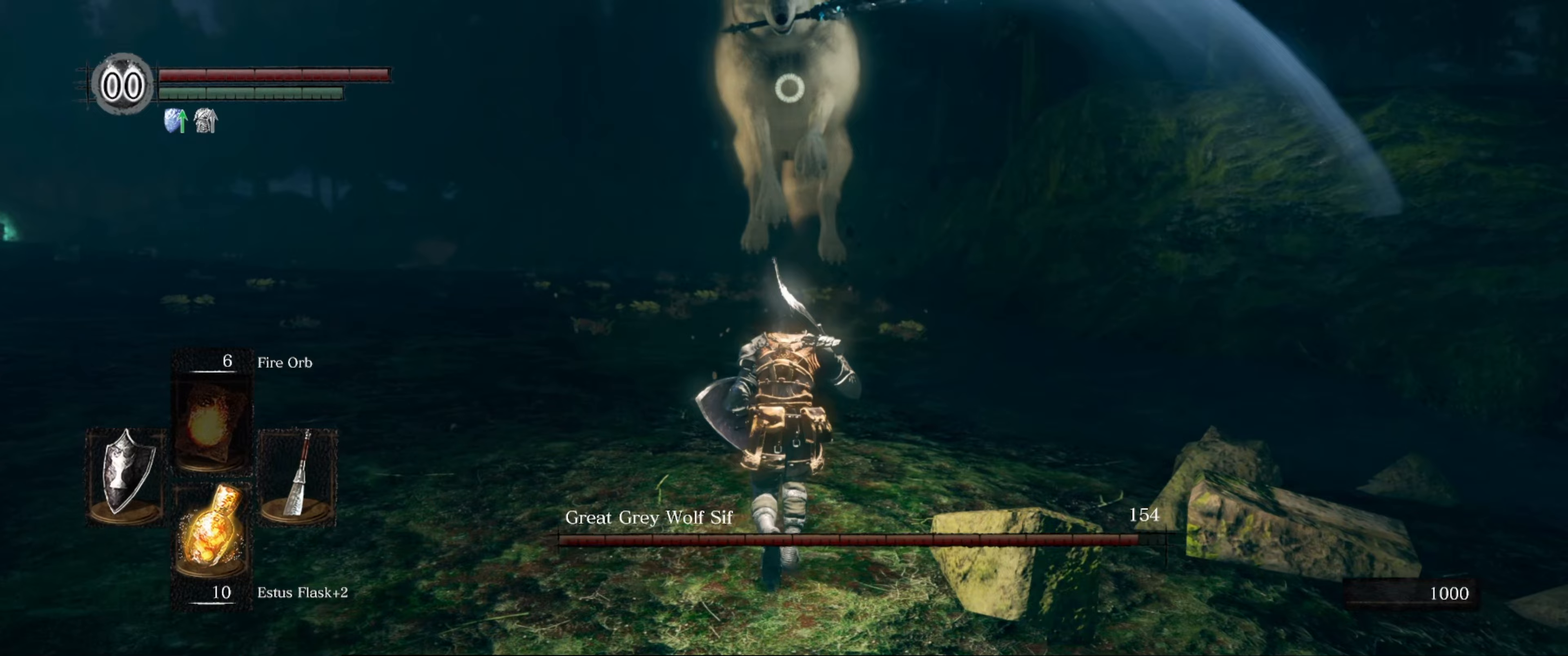
{"buttons": [], "left_stick": "up", "right_stick": "center", "events": []}
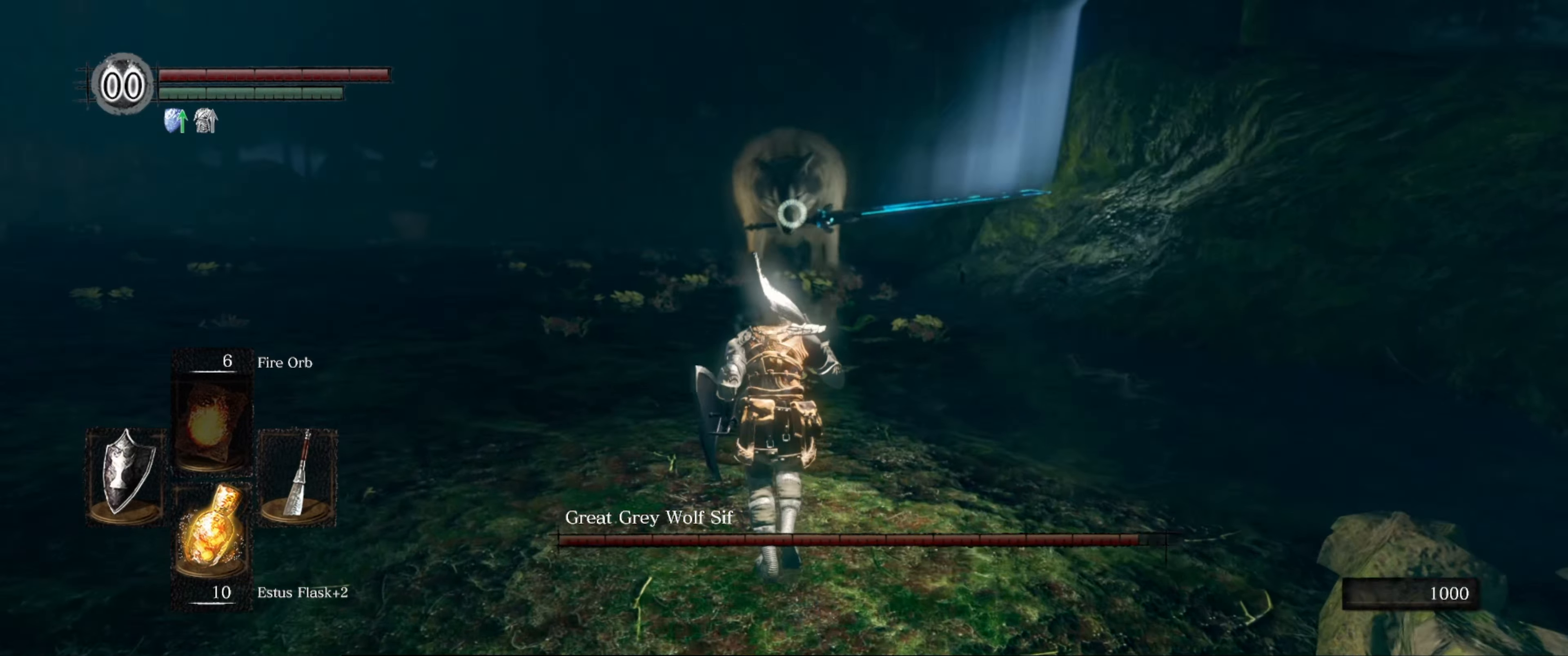
{"buttons": [], "left_stick": "up", "right_stick": "center", "events": []}
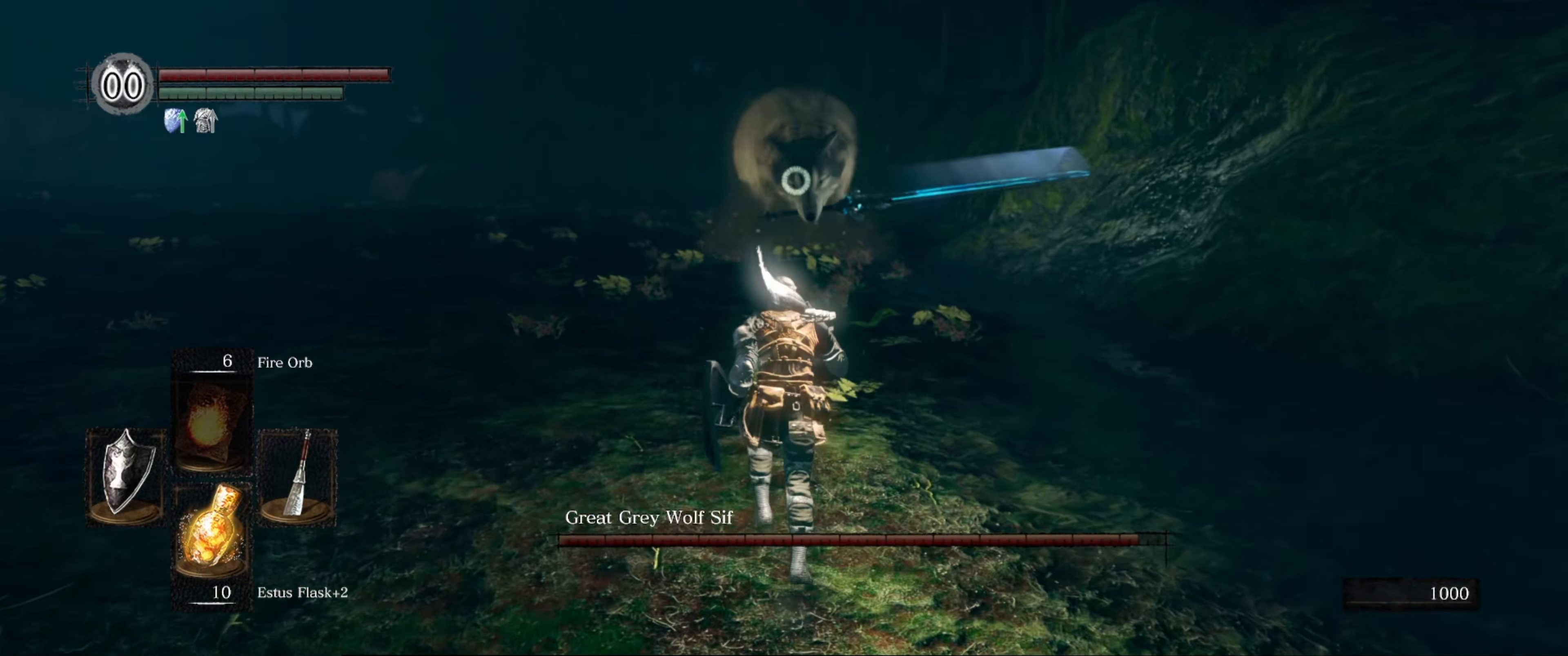
{"buttons": [], "left_stick": "up", "right_stick": "center", "events": []}
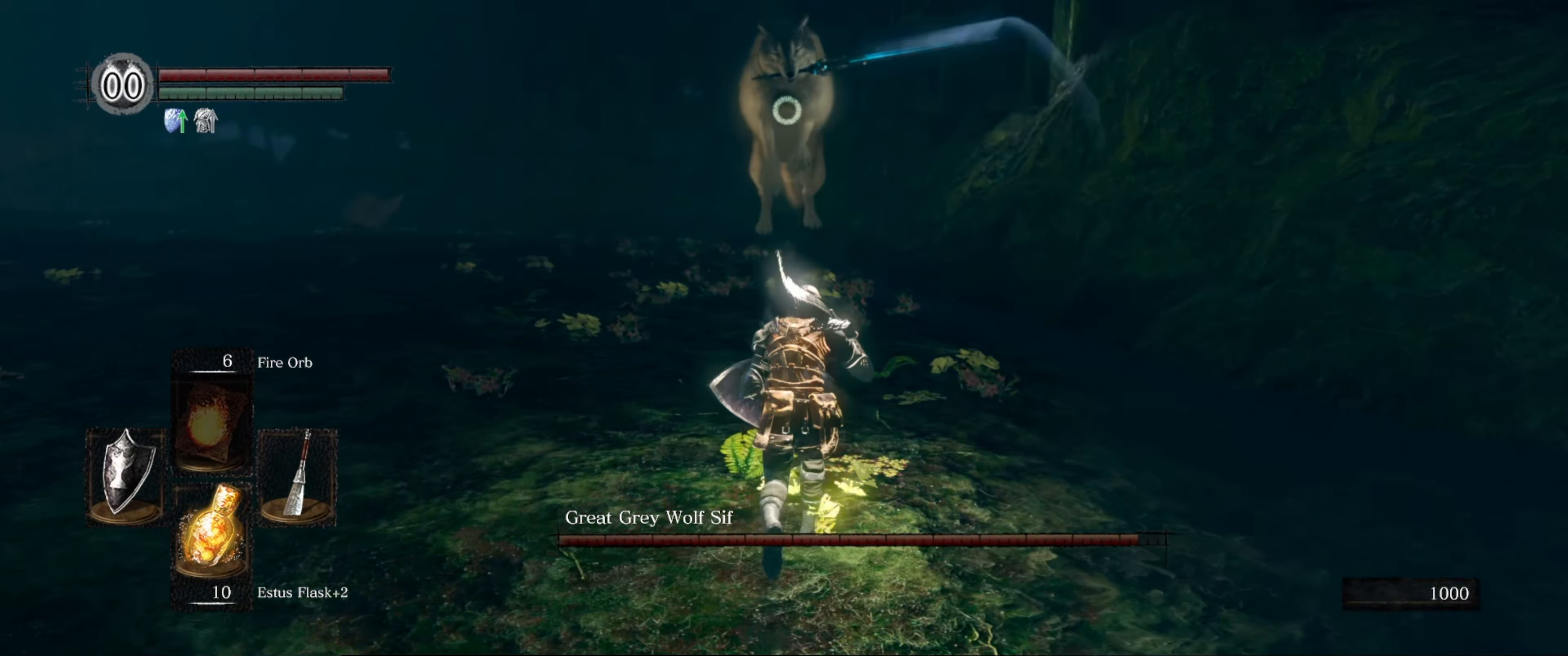
{"buttons": [], "left_stick": "up", "right_stick": "center", "events": []}
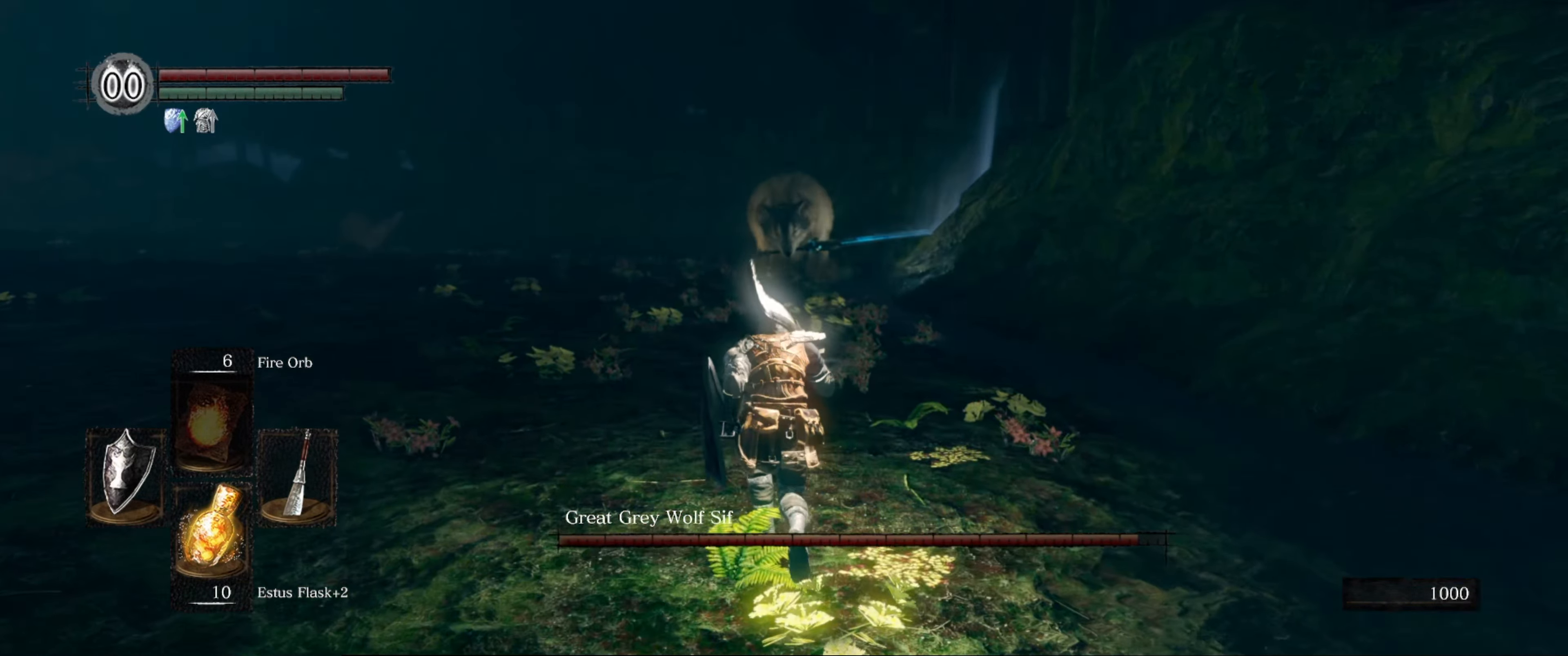
{"buttons": [], "left_stick": "up", "right_stick": "center", "events": []}
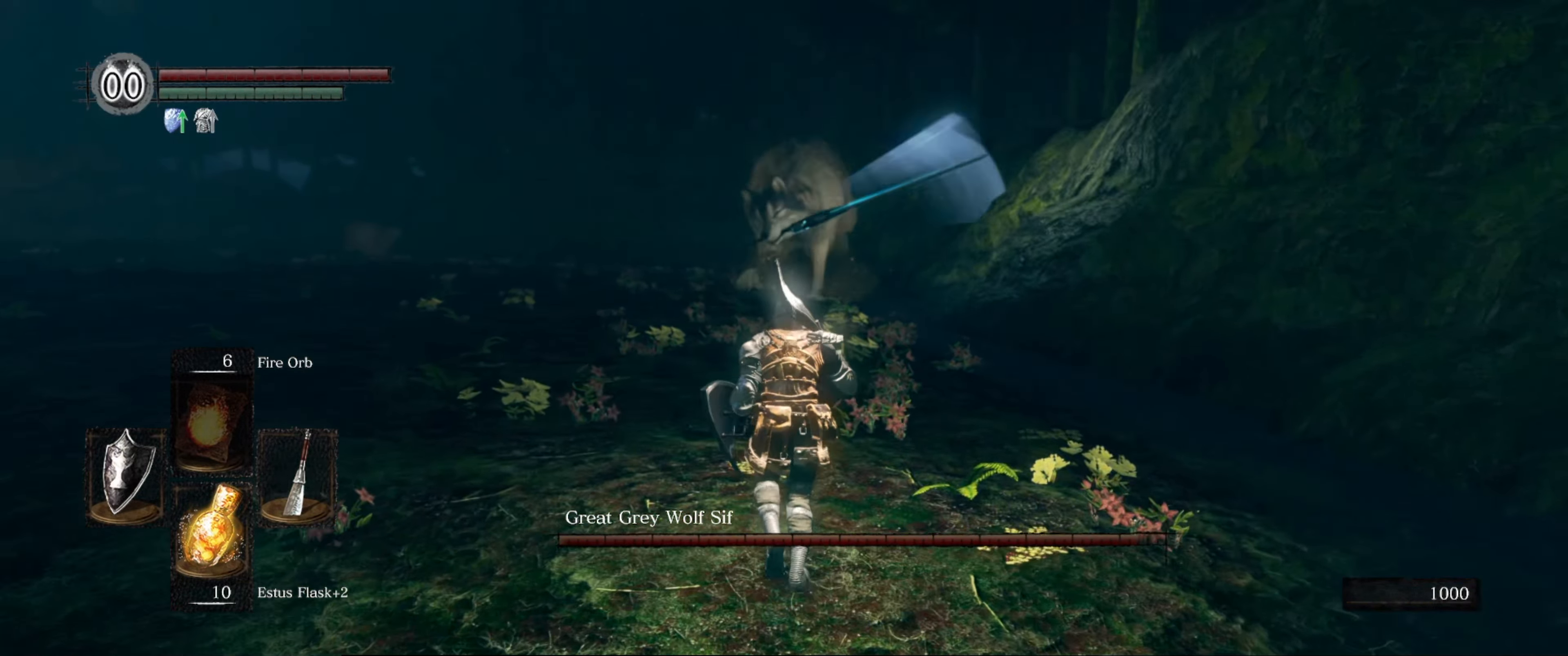
{"buttons": [], "left_stick": "up", "right_stick": "center", "events": []}
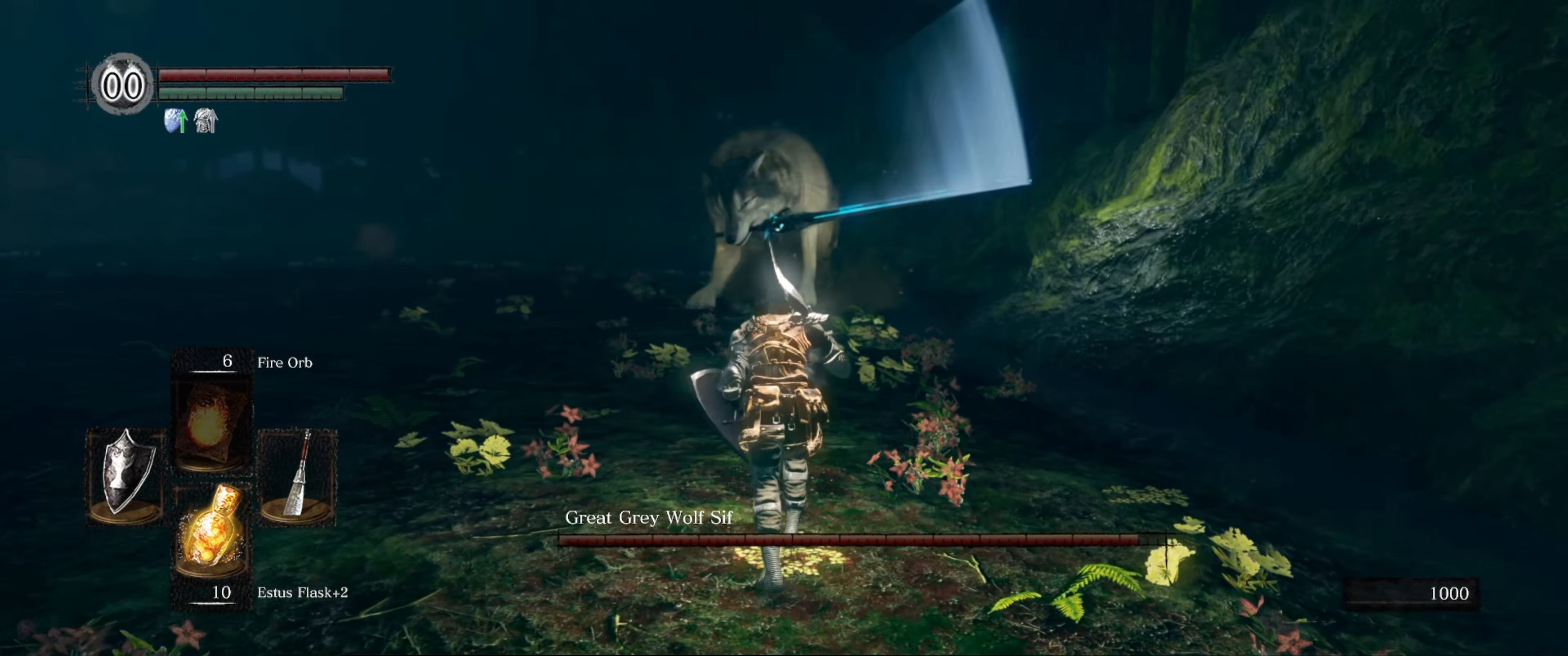
{"buttons": [], "left_stick": "up", "right_stick": "center", "events": []}
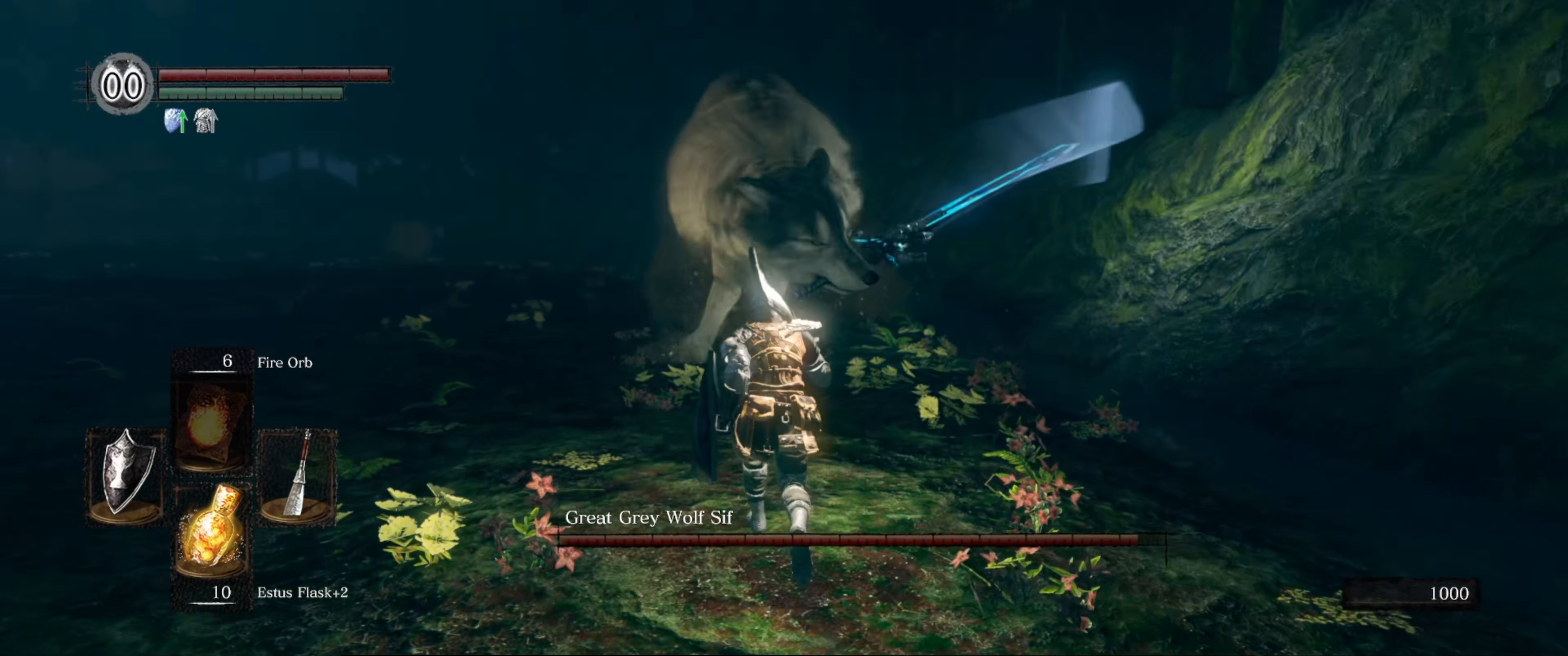
{"buttons": ["L1"], "left_stick": "up", "right_stick": "center", "events": [[317, "L1", "down"]]}
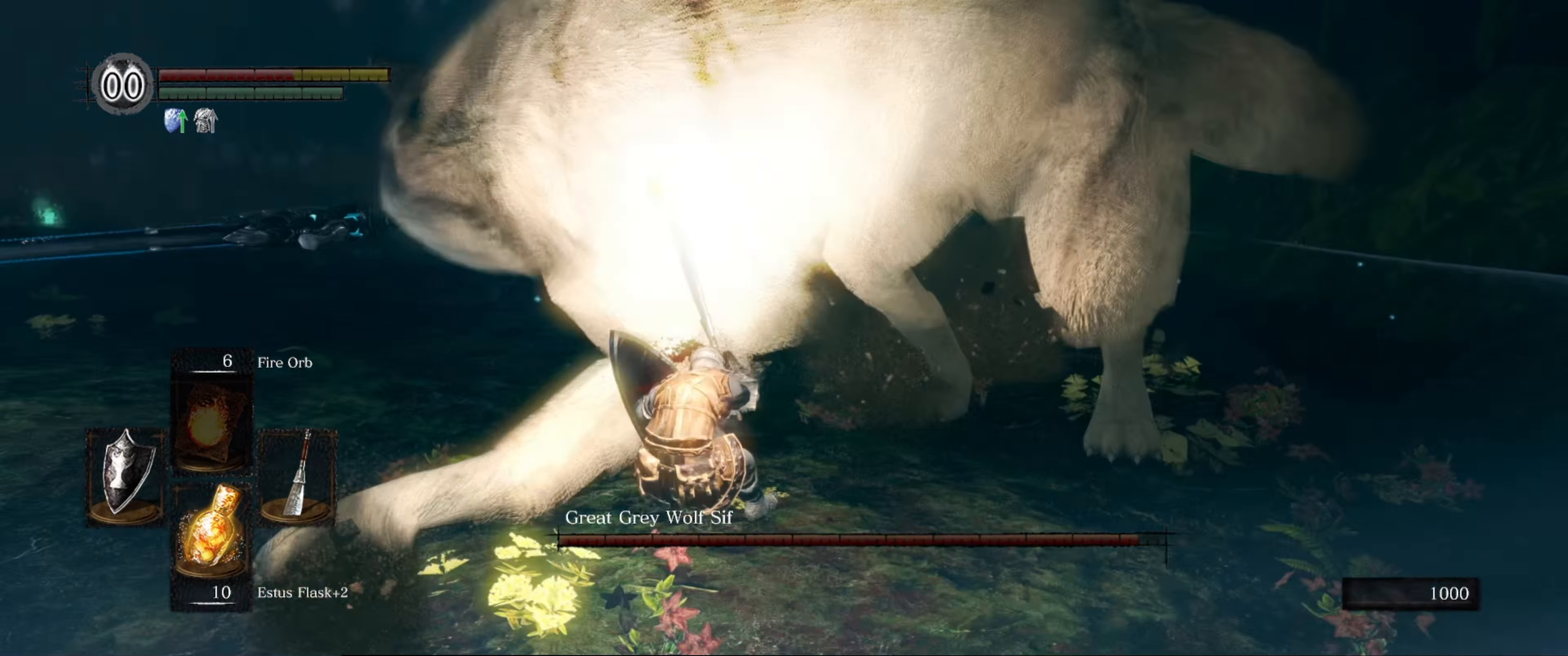
{"buttons": ["L1"], "left_stick": "up", "right_stick": "center", "events": []}
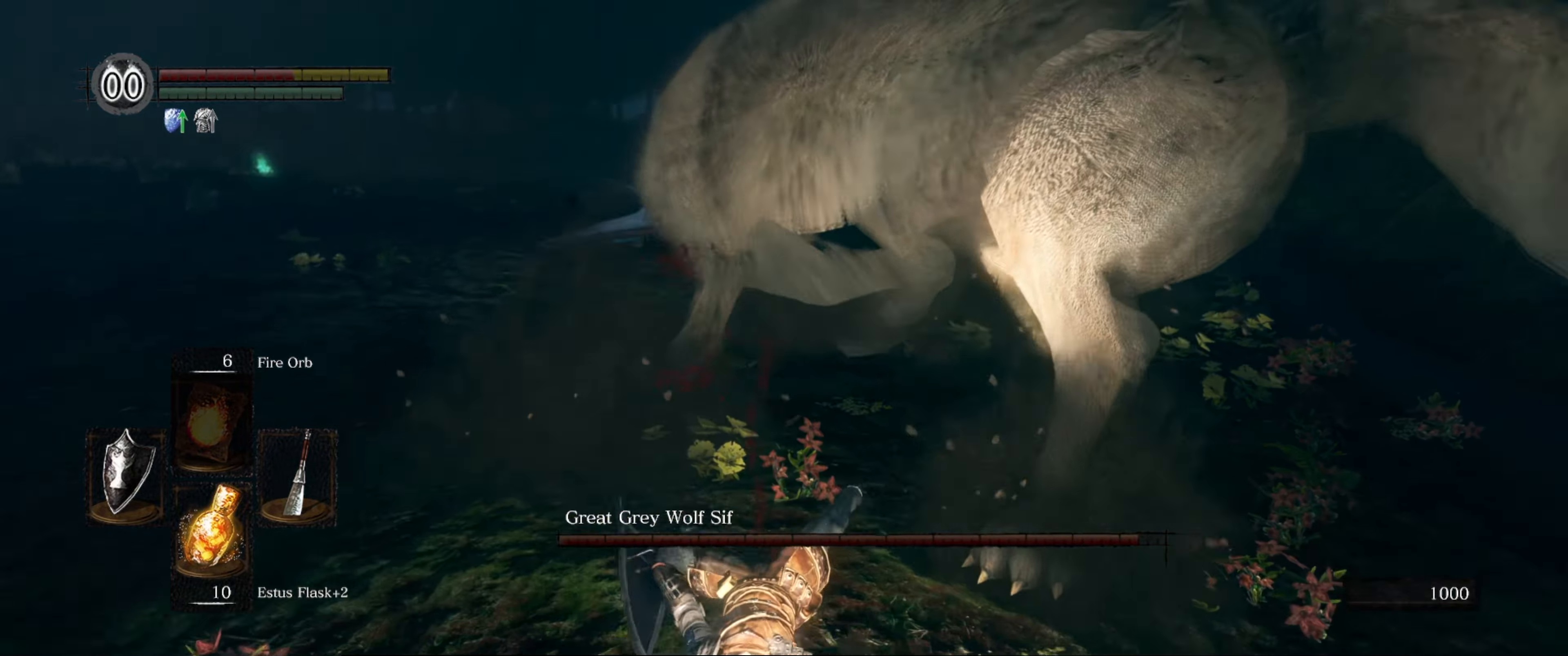
{"buttons": [], "left_stick": "center", "right_stick": "center", "events": [[67, "L1", "up"], [267, "left_stick", "center"]]}
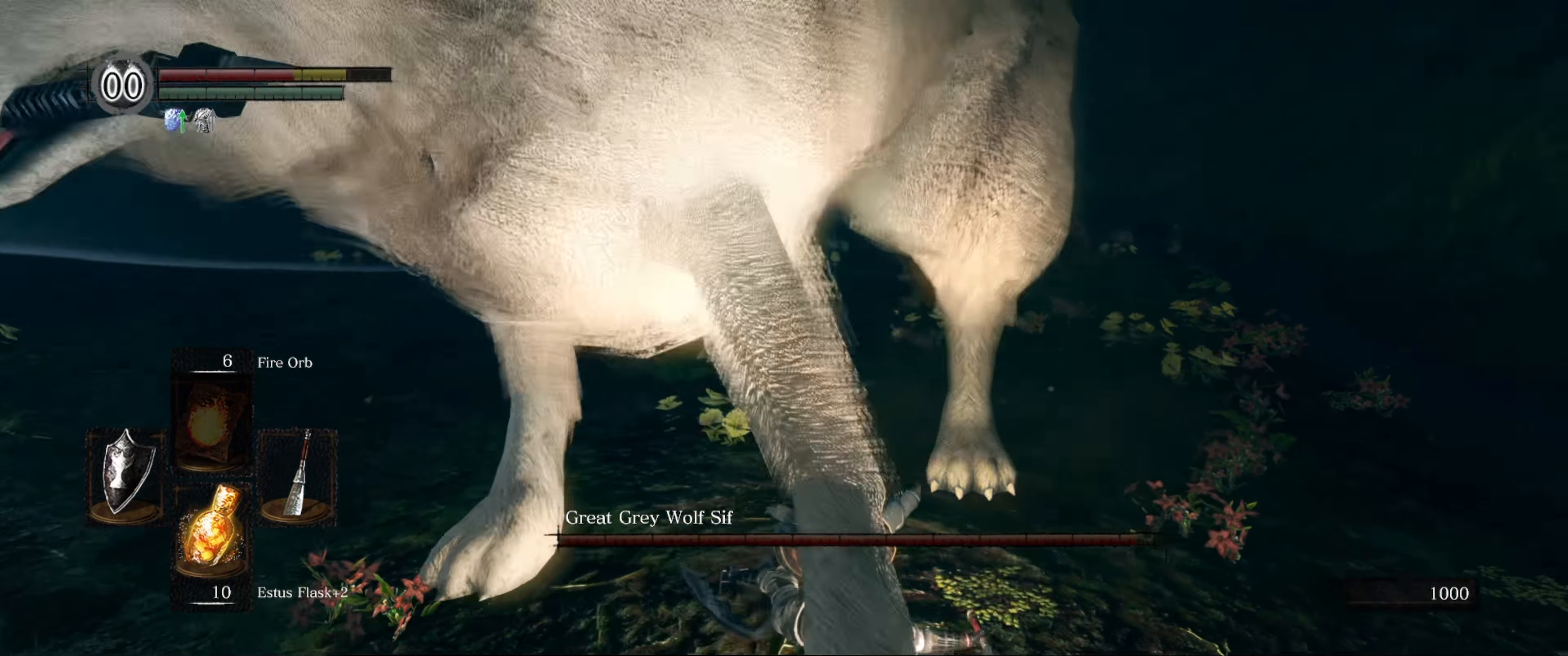
{"buttons": [], "left_stick": "up", "right_stick": "center", "events": [[17, "left_stick", "up"], [200, "B", "down"], [300, "B", "up"]]}
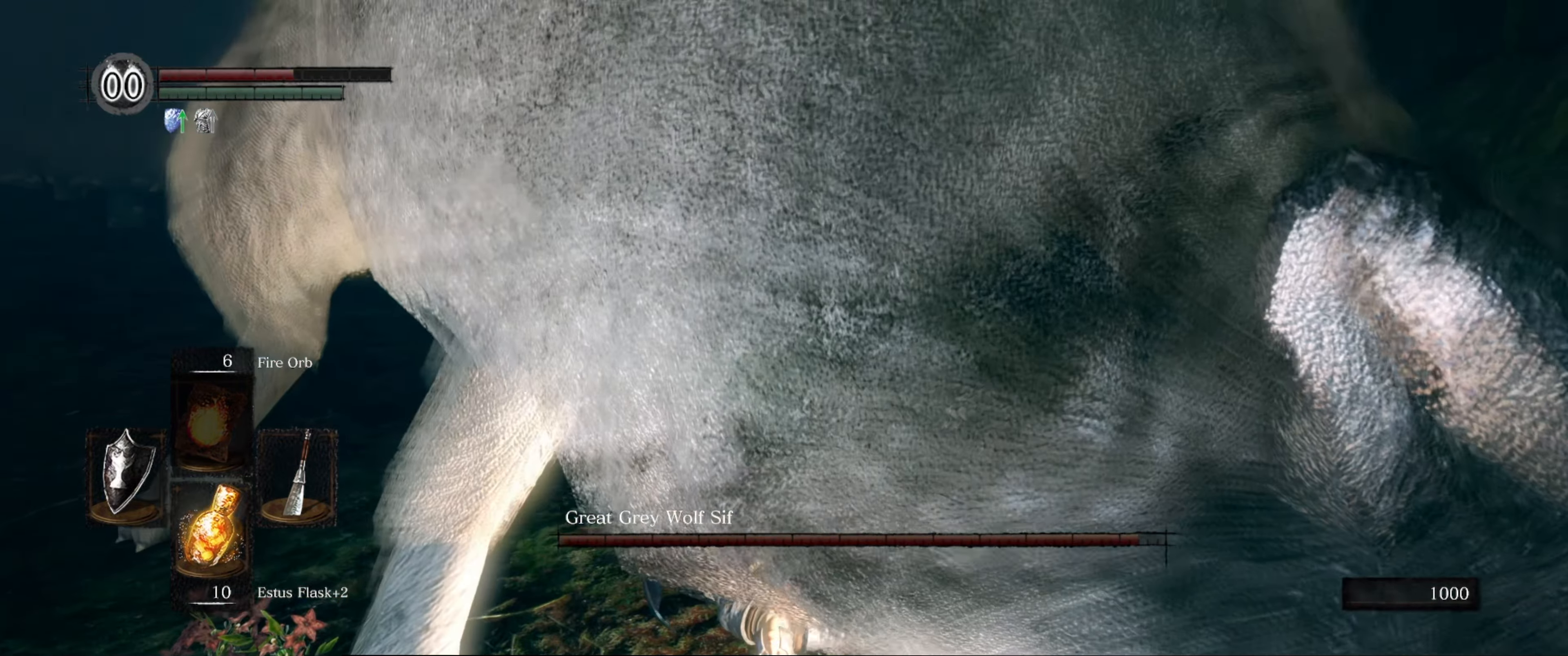
{"buttons": [], "left_stick": "up", "right_stick": "center", "events": []}
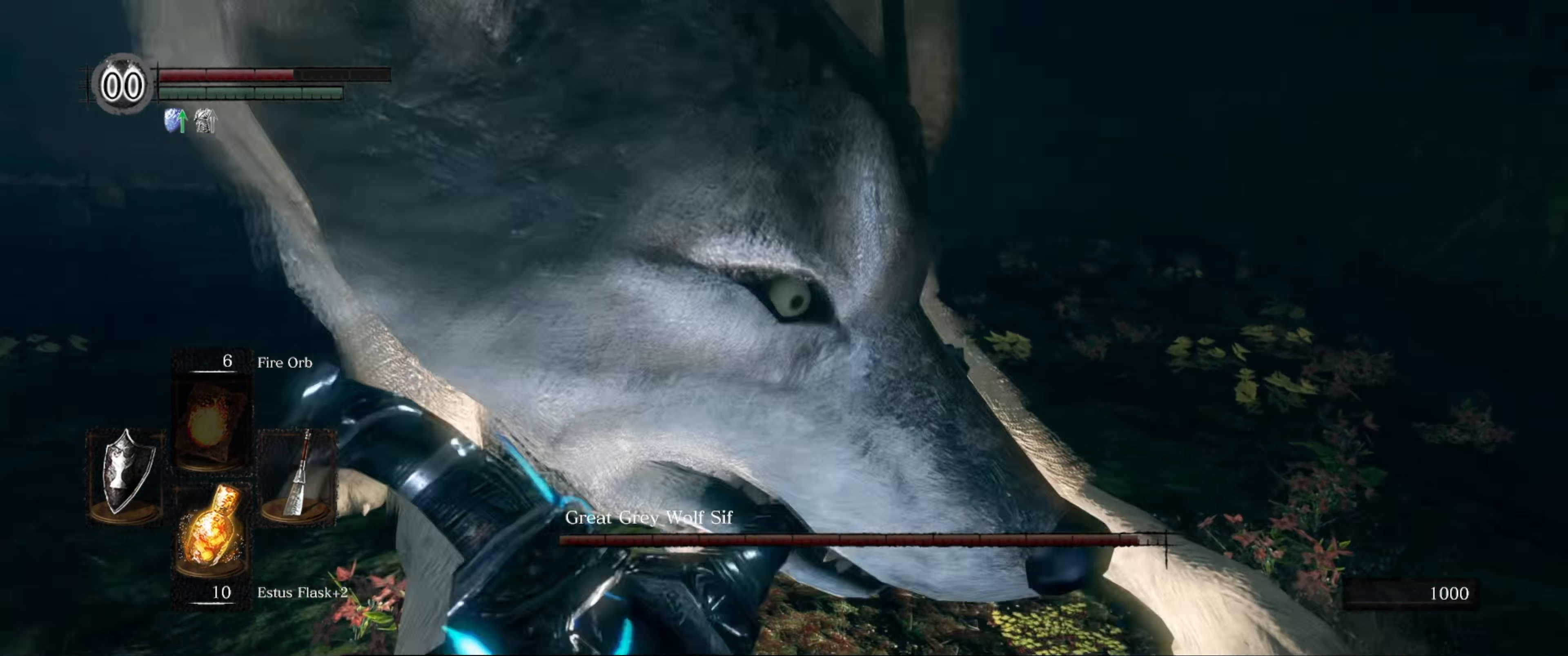
{"buttons": ["L1"], "left_stick": "up", "right_stick": "center", "events": [[17, "L1", "down"]]}
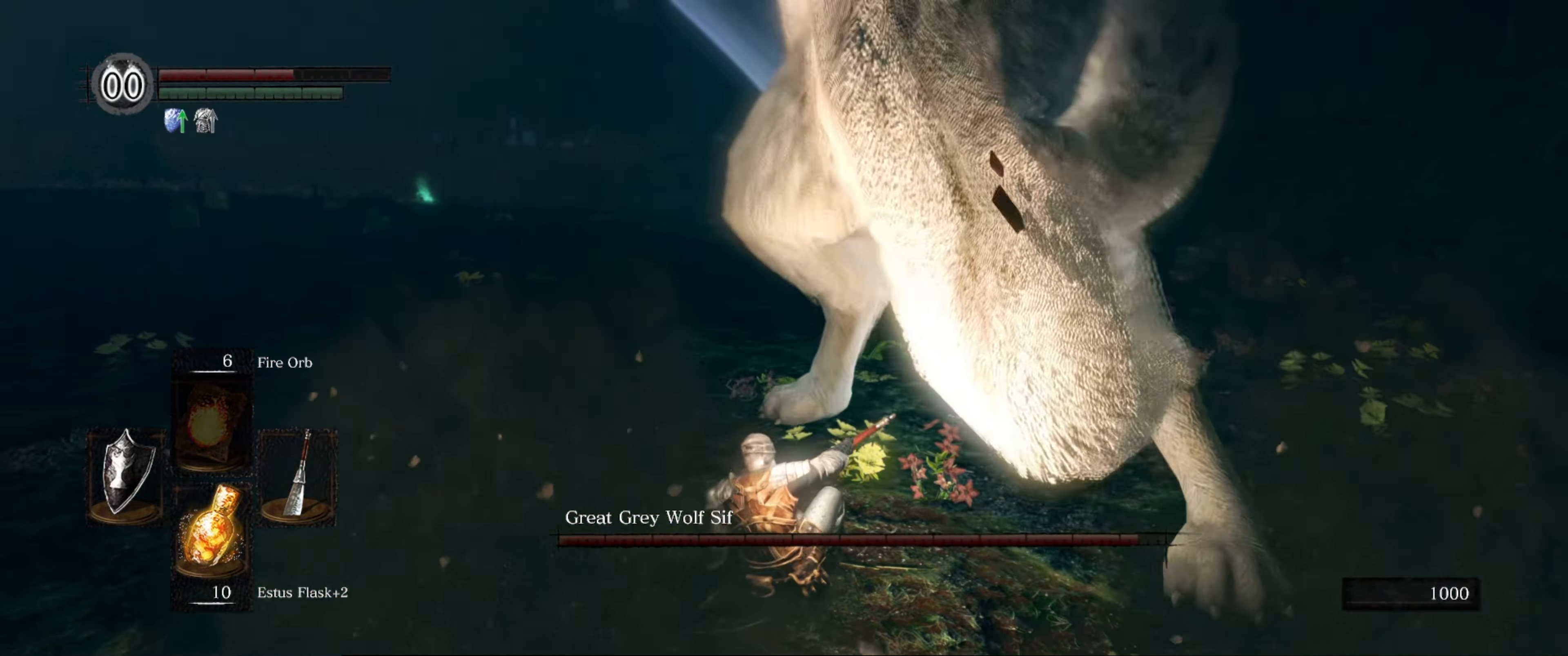
{"buttons": ["L1"], "left_stick": "up", "right_stick": "center", "events": []}
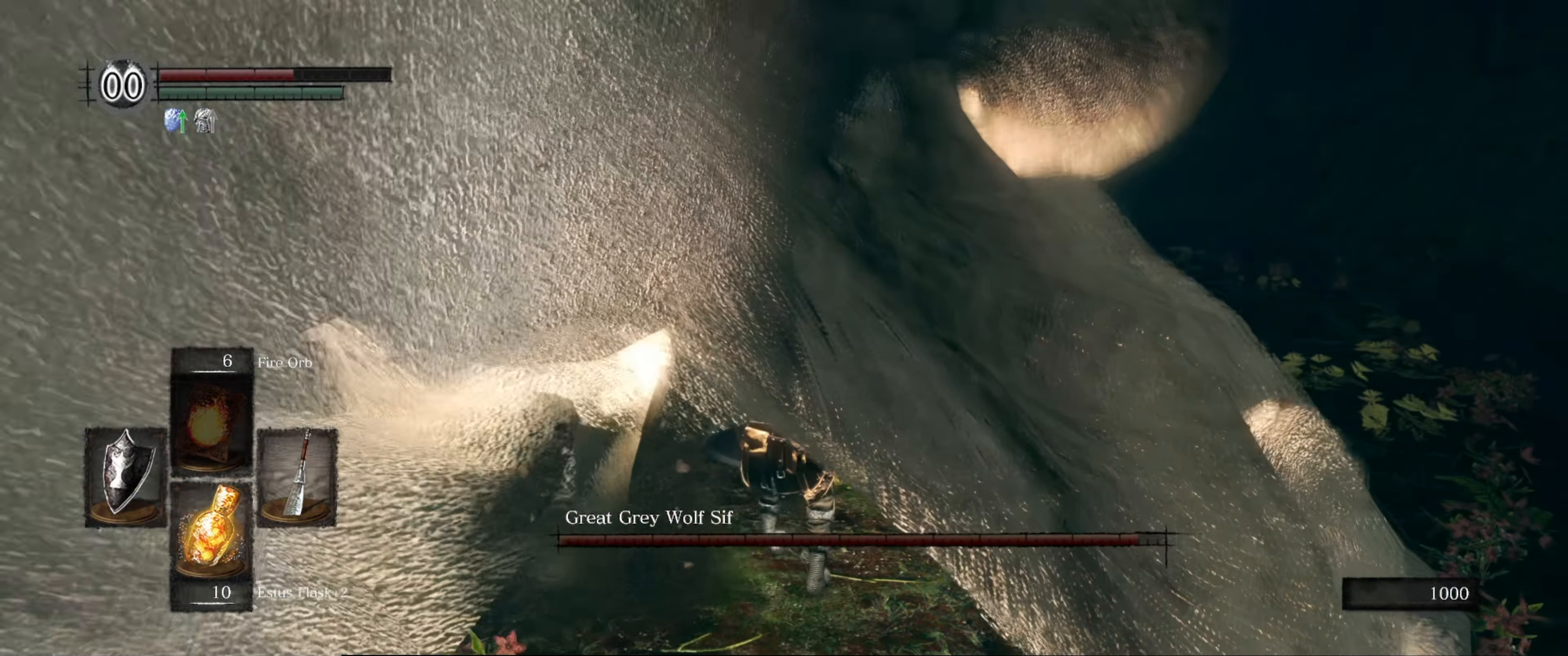
{"buttons": [], "left_stick": "center", "right_stick": "center", "events": [[50, "L1", "up"], [184, "left_stick", "left"], [234, "left_stick", "down-left"], [367, "R1", "down"], [417, "left_stick", "center"], [484, "R1", "up"]]}
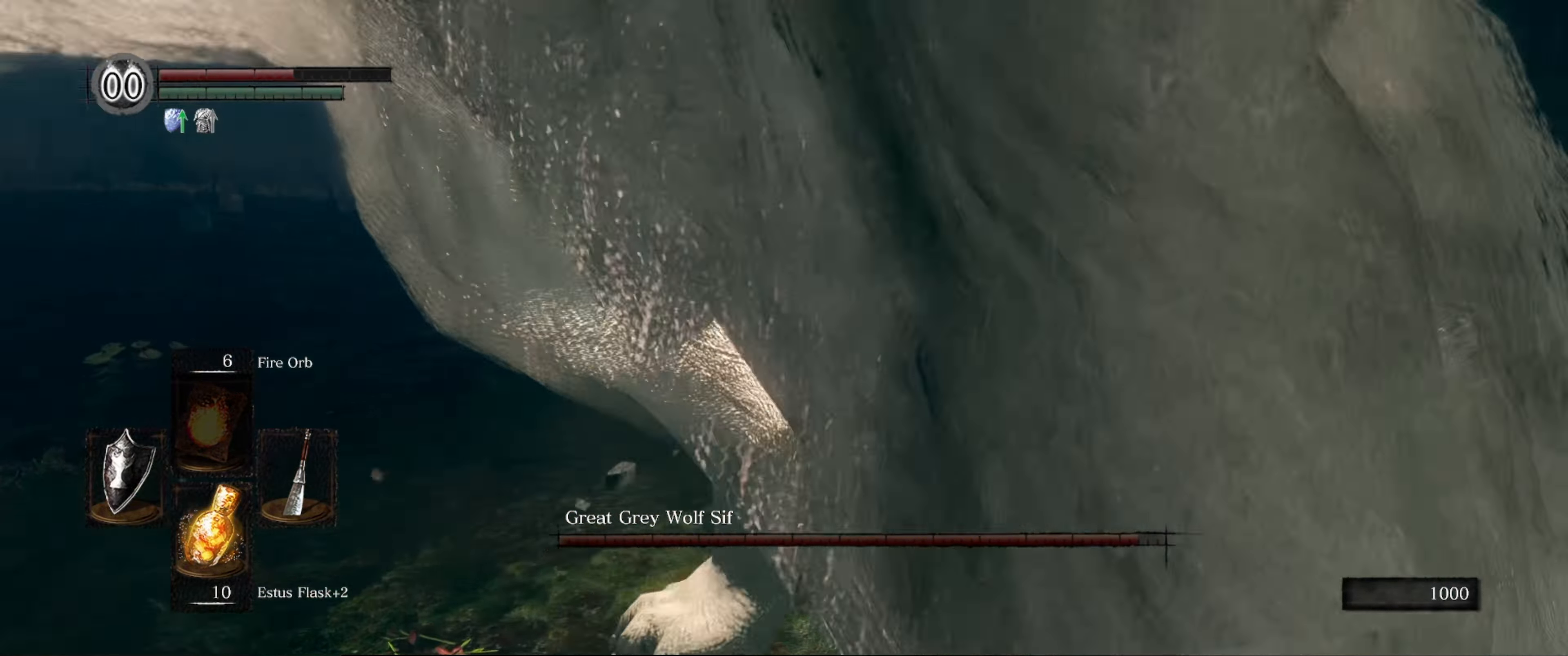
{"buttons": [], "left_stick": "center", "right_stick": "center", "events": []}
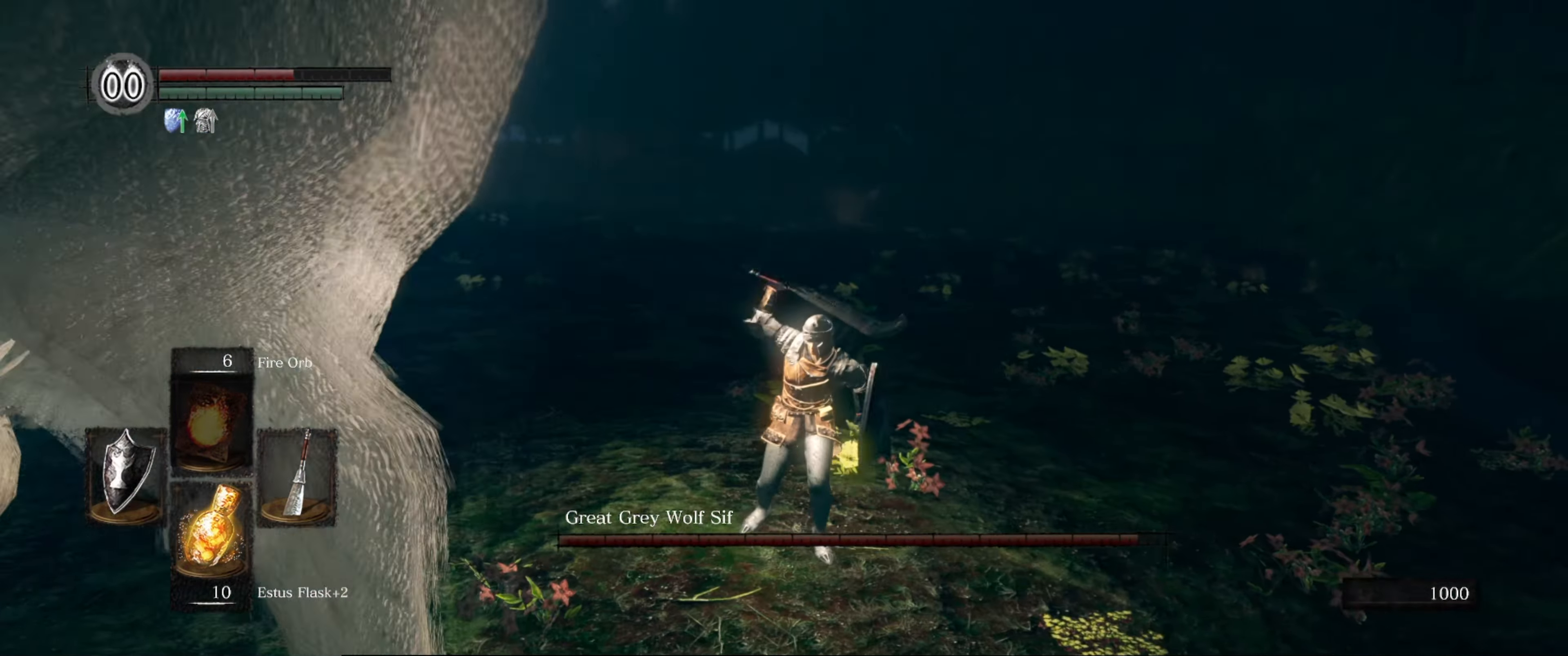
{"buttons": [], "left_stick": "center", "right_stick": "center", "events": []}
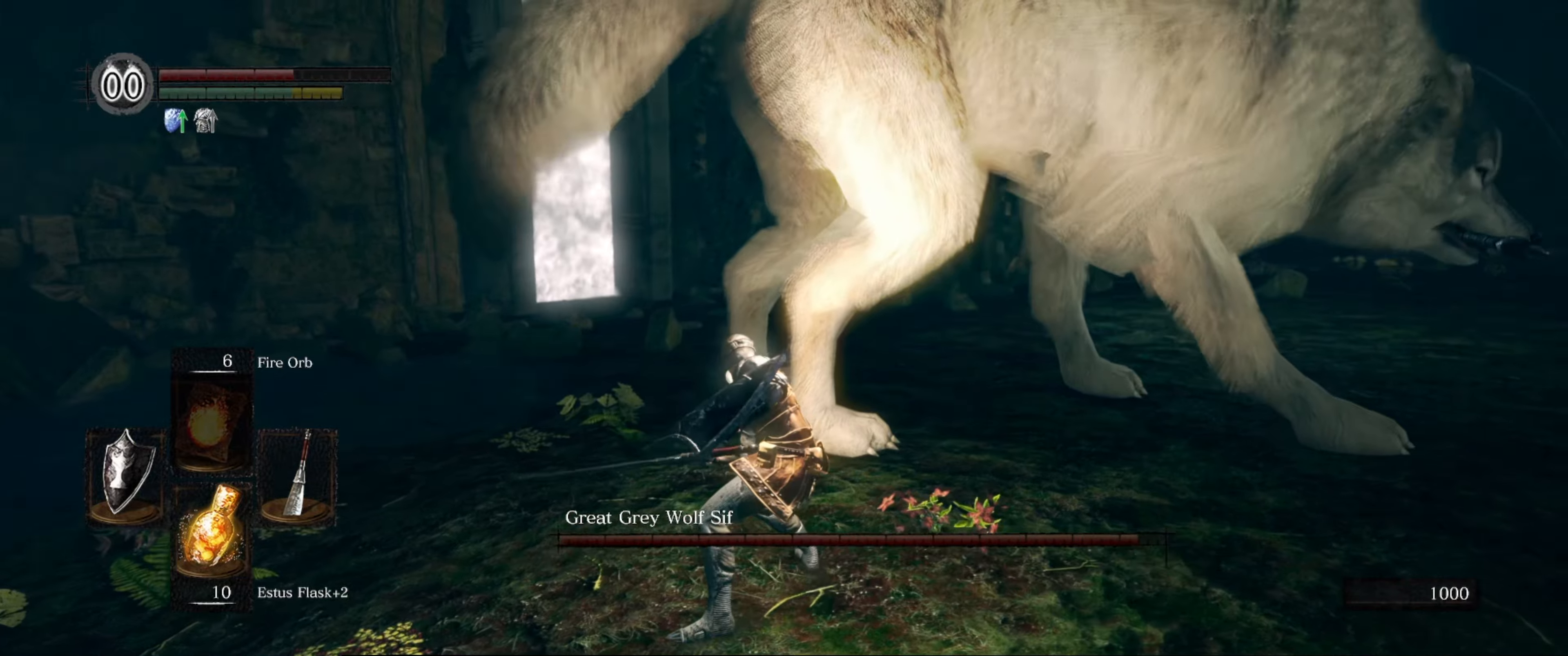
{"buttons": ["L1"], "left_stick": "up", "right_stick": "center", "events": [[66, "left_stick", "up"], [366, "L1", "down"]]}
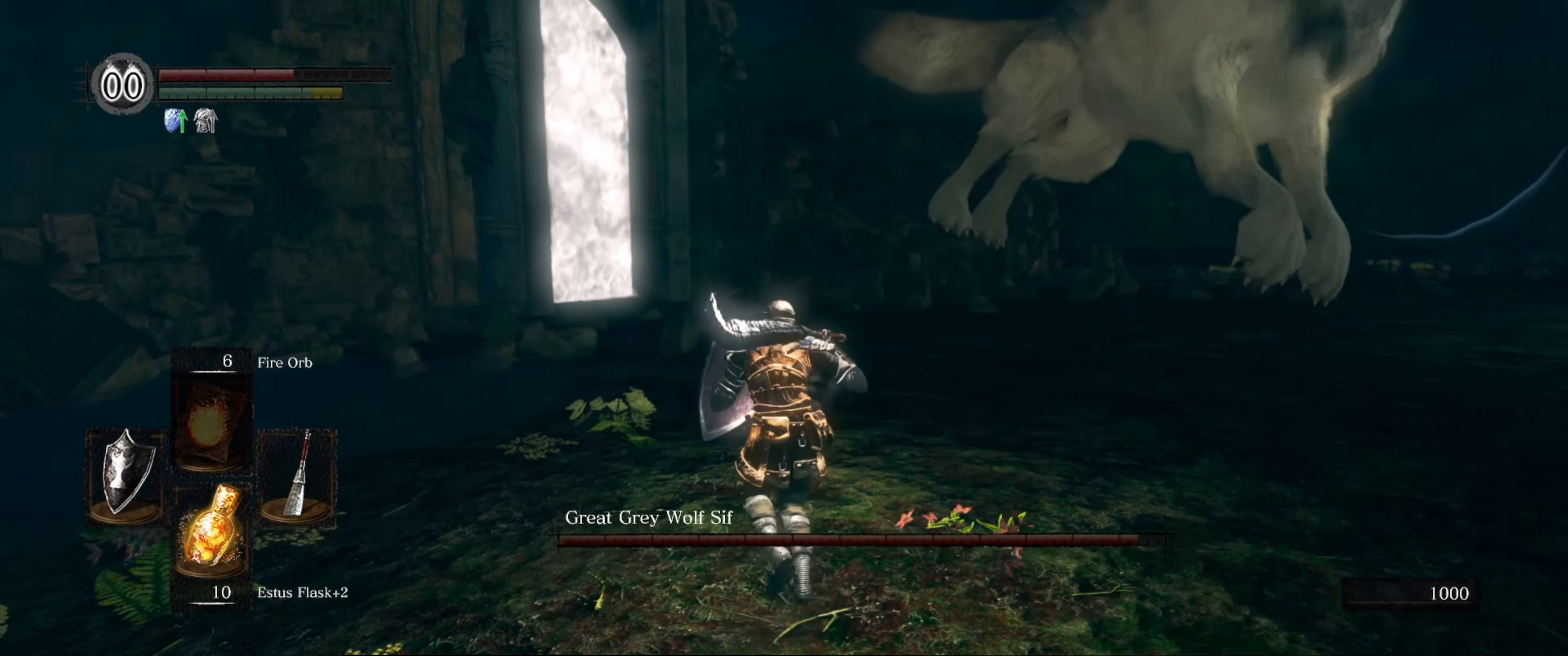
{"buttons": [], "left_stick": "center", "right_stick": "center", "events": [[166, "L1", "up"], [350, "X", "down"], [433, "left_stick", "center"], [466, "X", "up"]]}
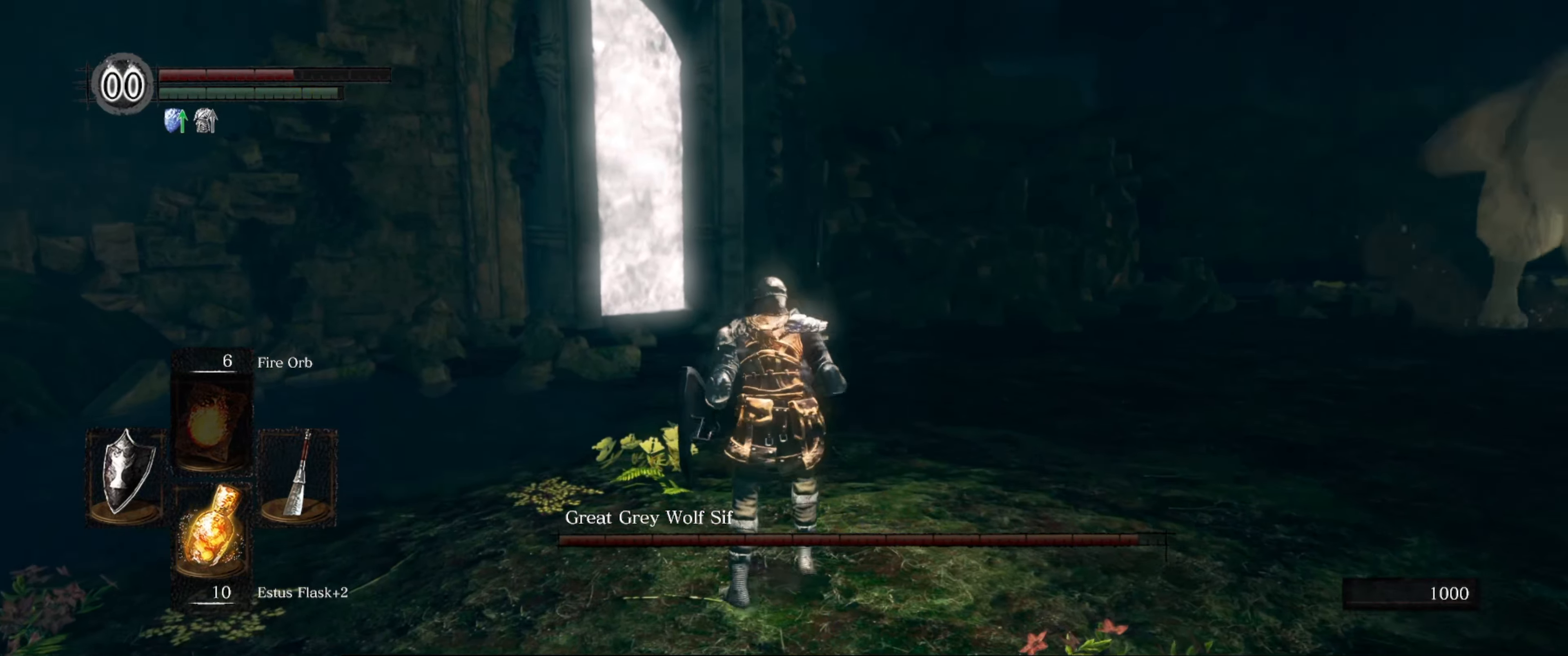
{"buttons": [], "left_stick": "center", "right_stick": "center", "events": [[16, "left_stick", "up-right"], [116, "right_stick", "right"], [133, "left_stick", "up"], [350, "left_stick", "center"], [500, "right_stick", "center"]]}
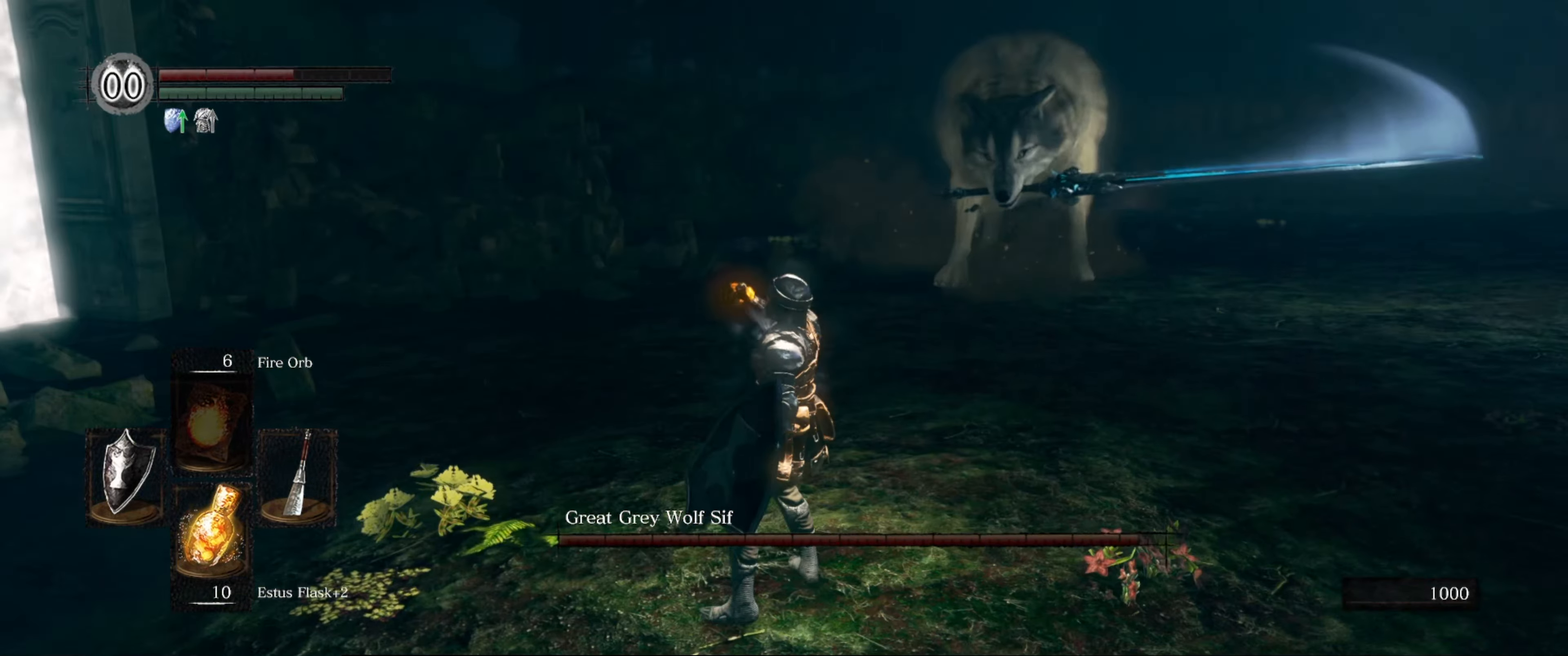
{"buttons": [], "left_stick": "up-left", "right_stick": "center", "events": [[216, "left_stick", "up"], [433, "left_stick", "up-left"]]}
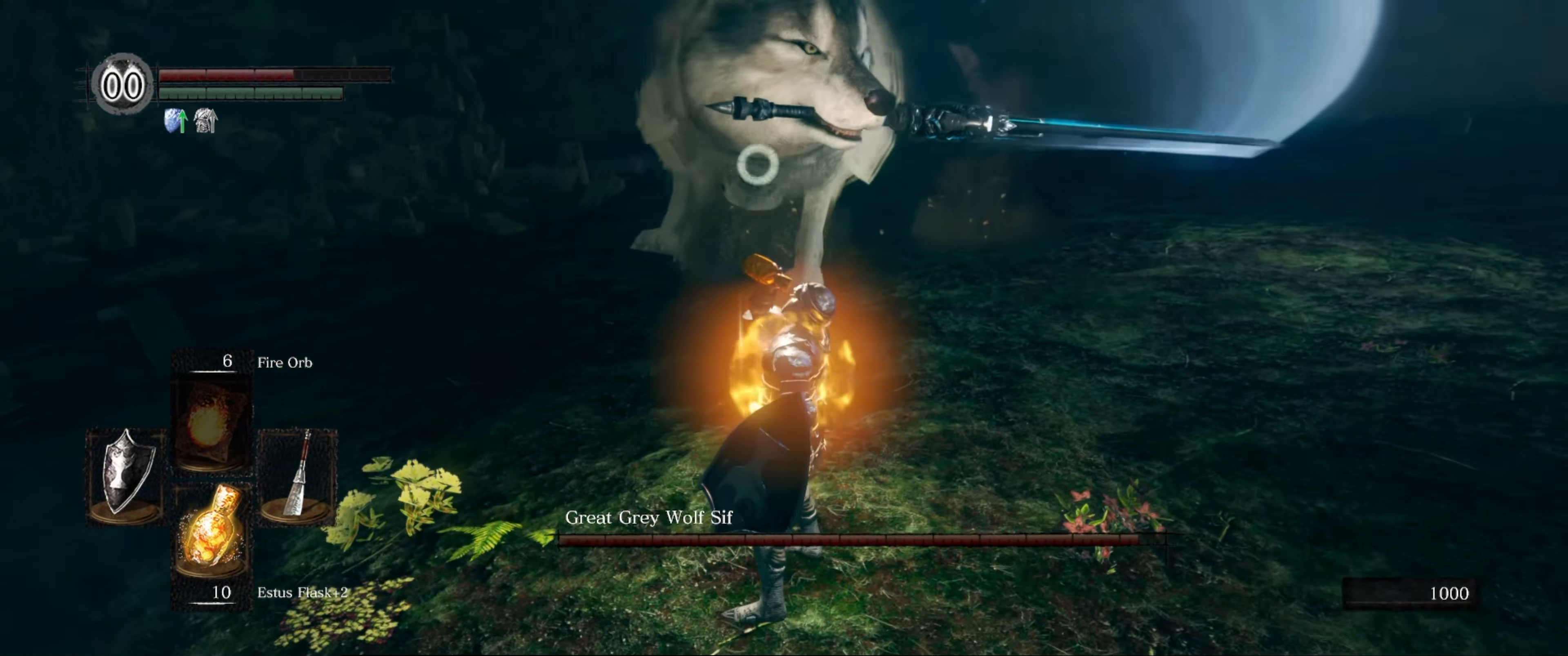
{"buttons": ["L1"], "left_stick": "up", "right_stick": "center", "events": [[16, "L1", "down"], [383, "left_stick", "up"]]}
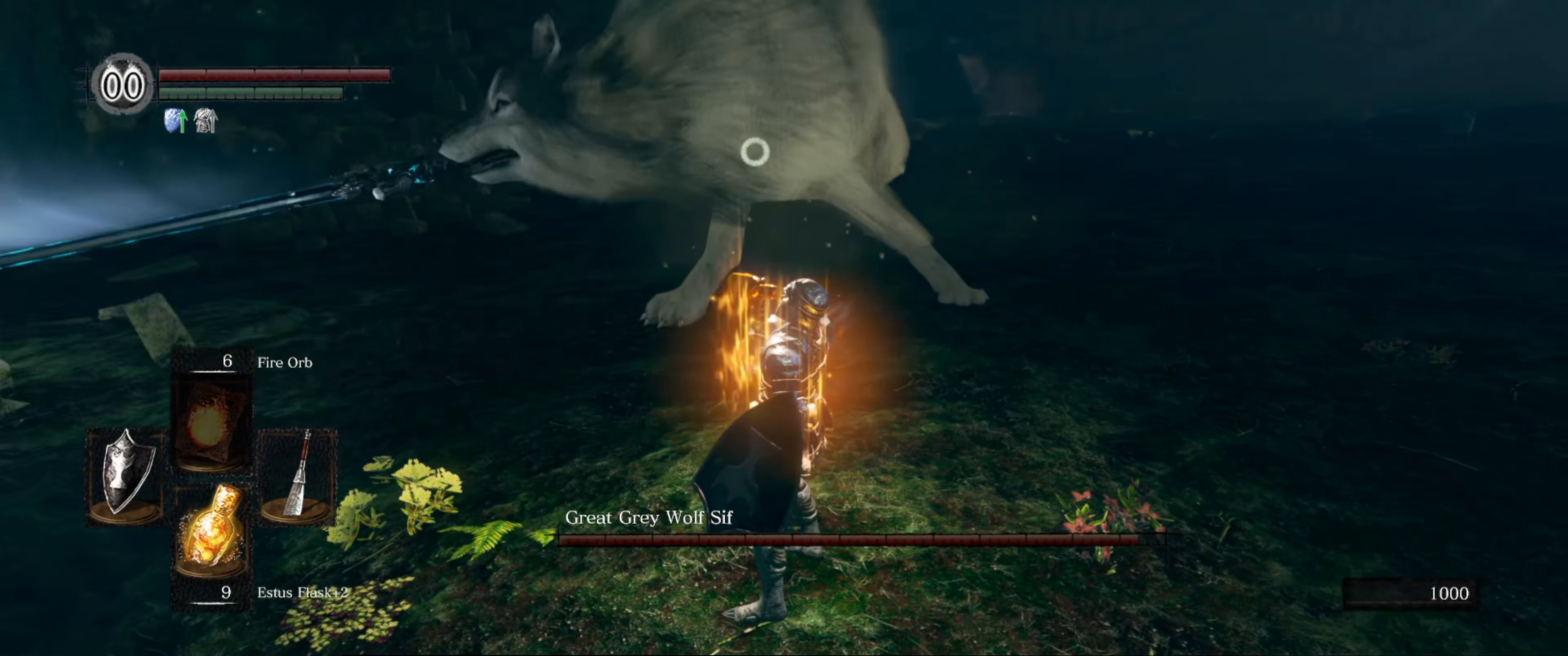
{"buttons": ["L1"], "left_stick": "up", "right_stick": "center", "events": []}
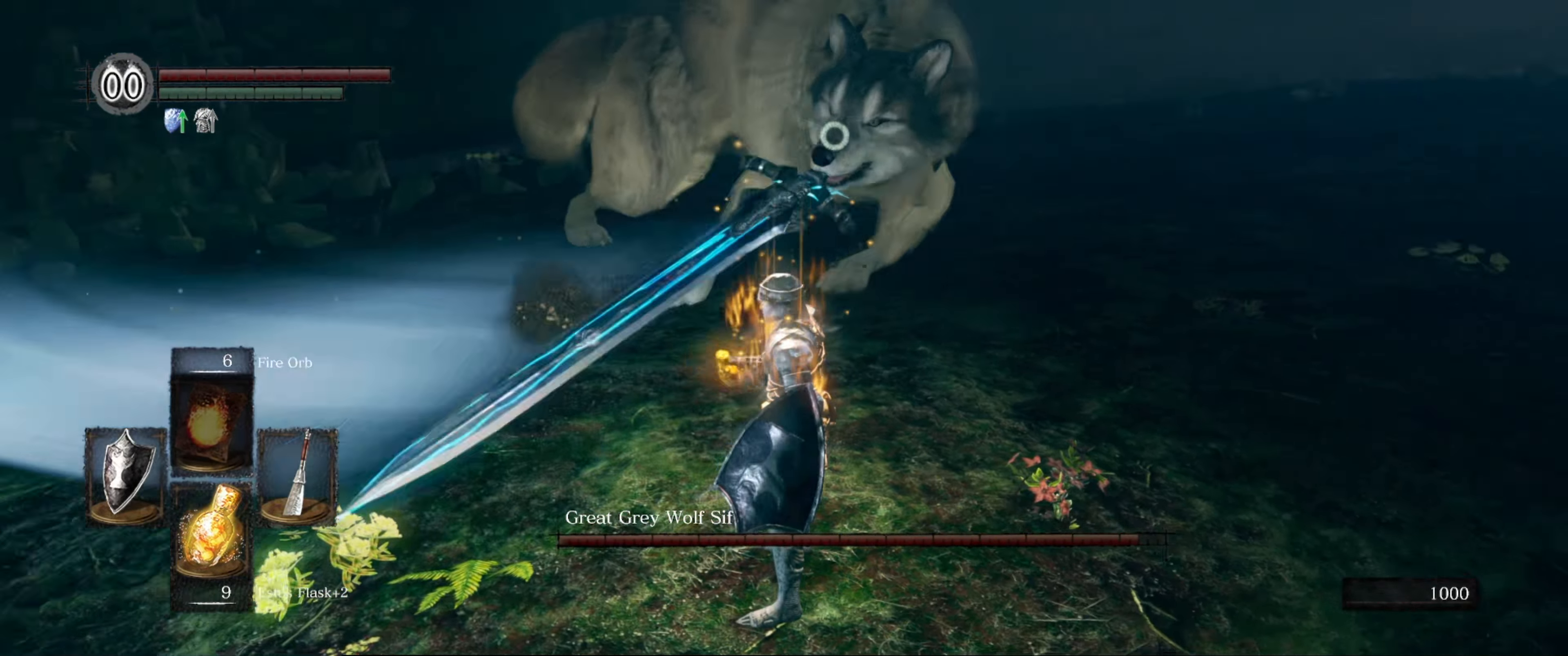
{"buttons": ["L1"], "left_stick": "up", "right_stick": "center", "events": []}
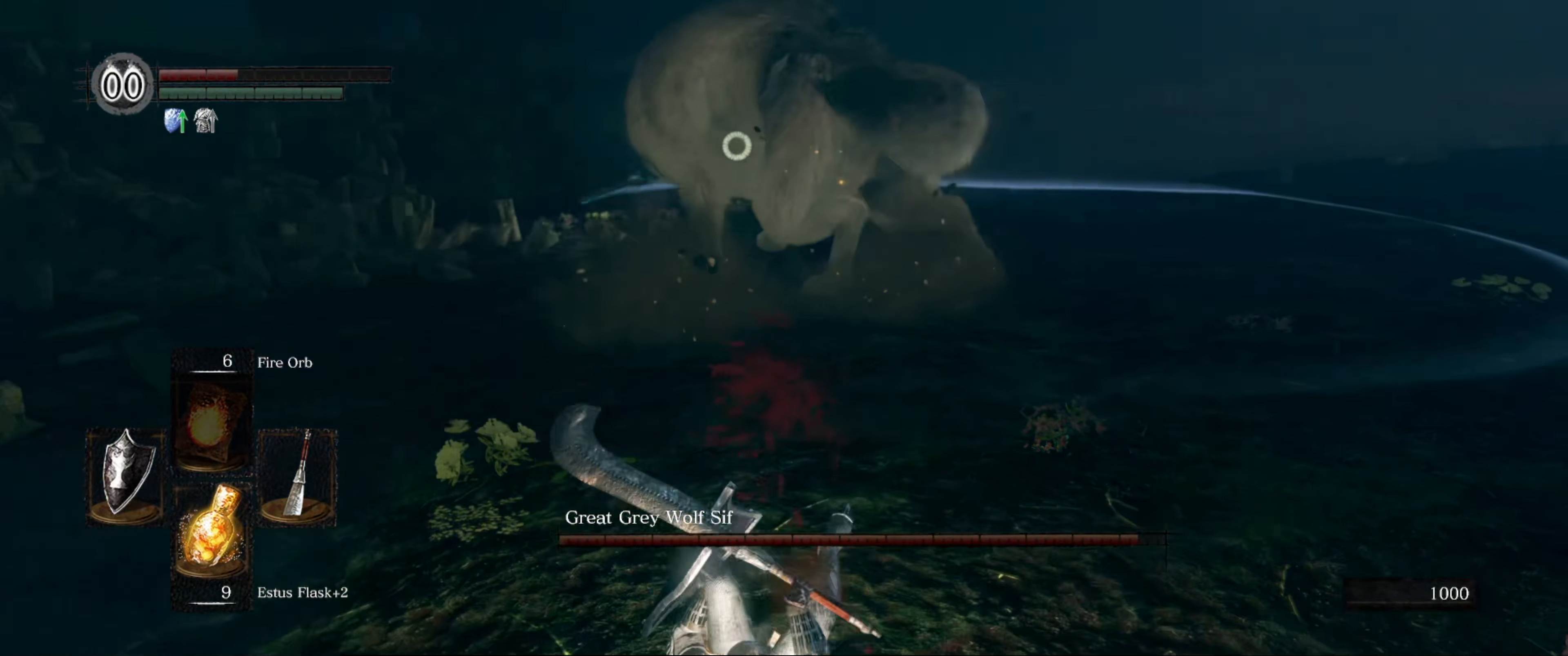
{"buttons": [], "left_stick": "down", "right_stick": "center", "events": [[33, "L1", "up"], [133, "left_stick", "down"]]}